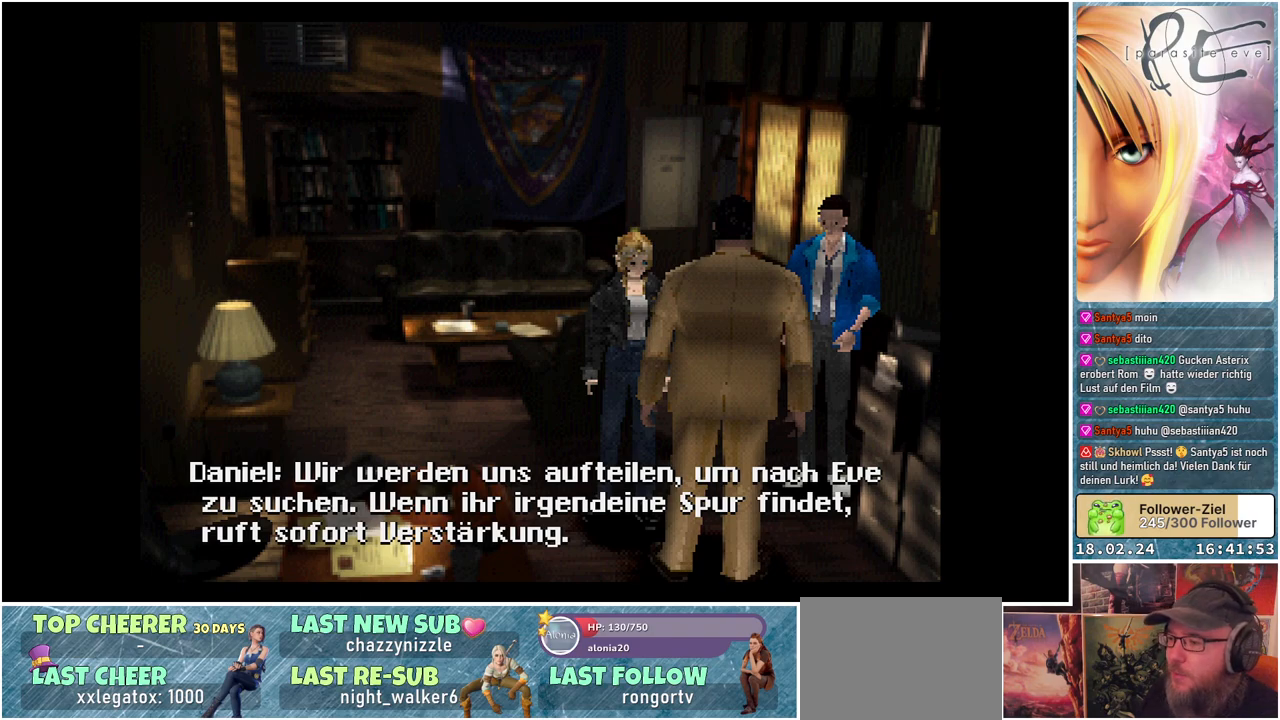
Gameplay with a controller (Xbox layout); each line is a JSON object with the inputs held at the frame after it. "events" lists button and stick changes between this image and that frame as [ms after this image, input, new state], when the widget could be followed in between. Not read: left_stick right_stick.
{"buttons": ["A"], "events": [[217, "A", "down"]]}
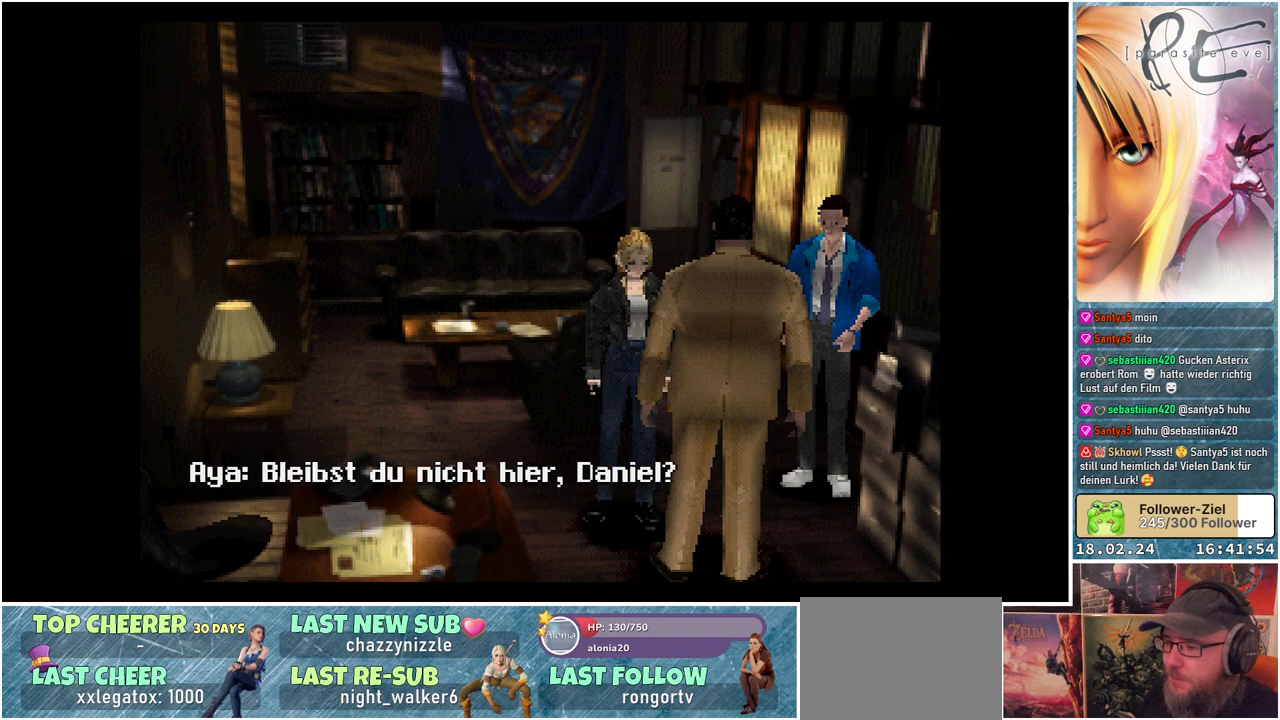
{"buttons": [], "events": [[367, "A", "up"]]}
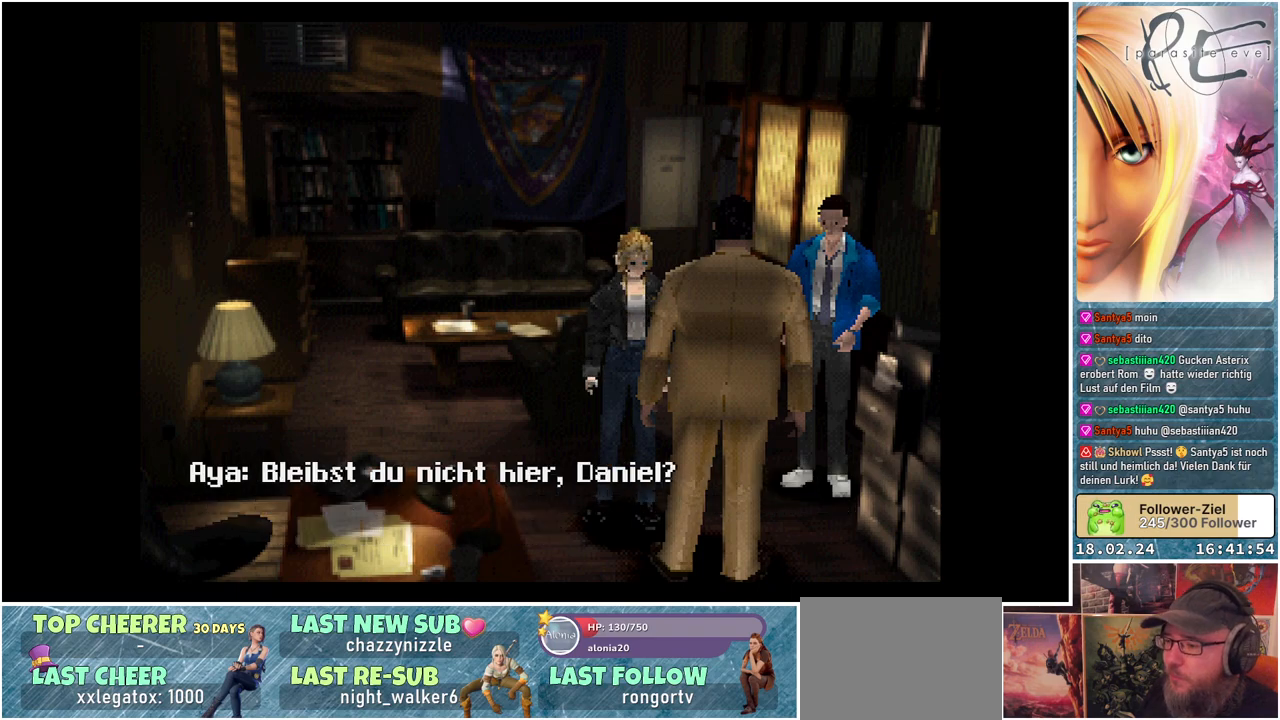
{"buttons": [], "events": []}
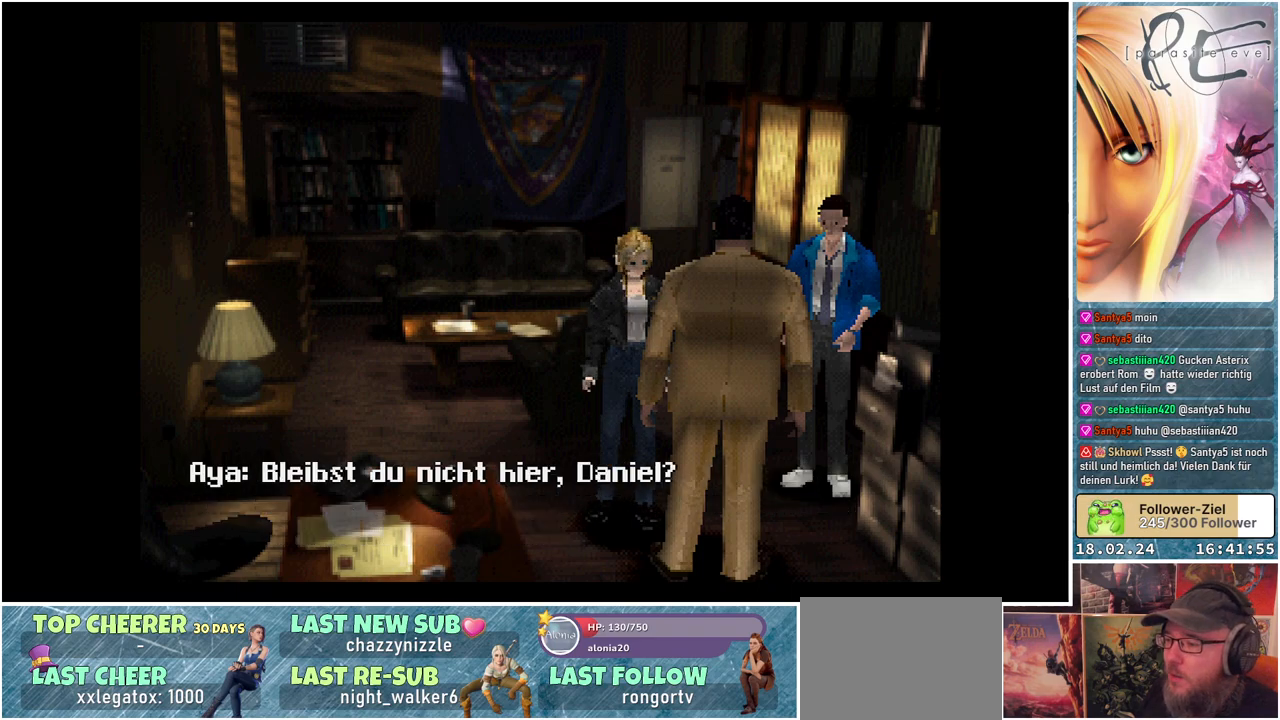
{"buttons": [], "events": []}
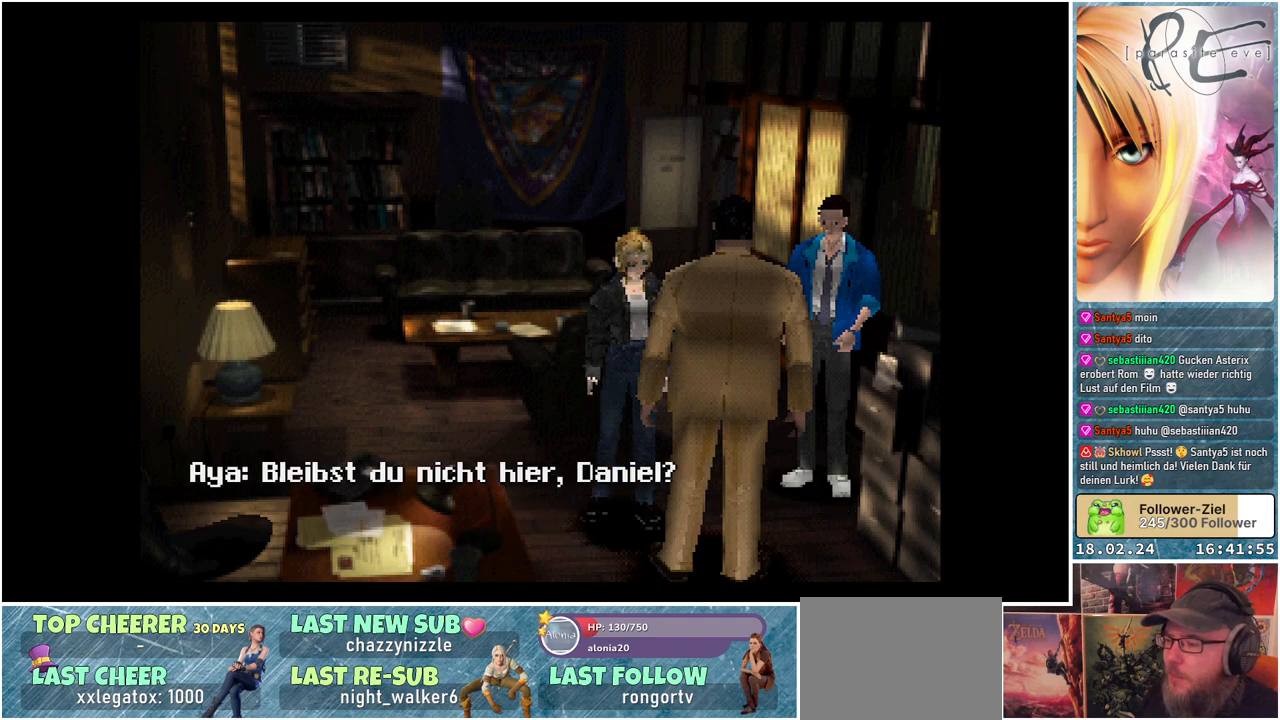
{"buttons": [], "events": []}
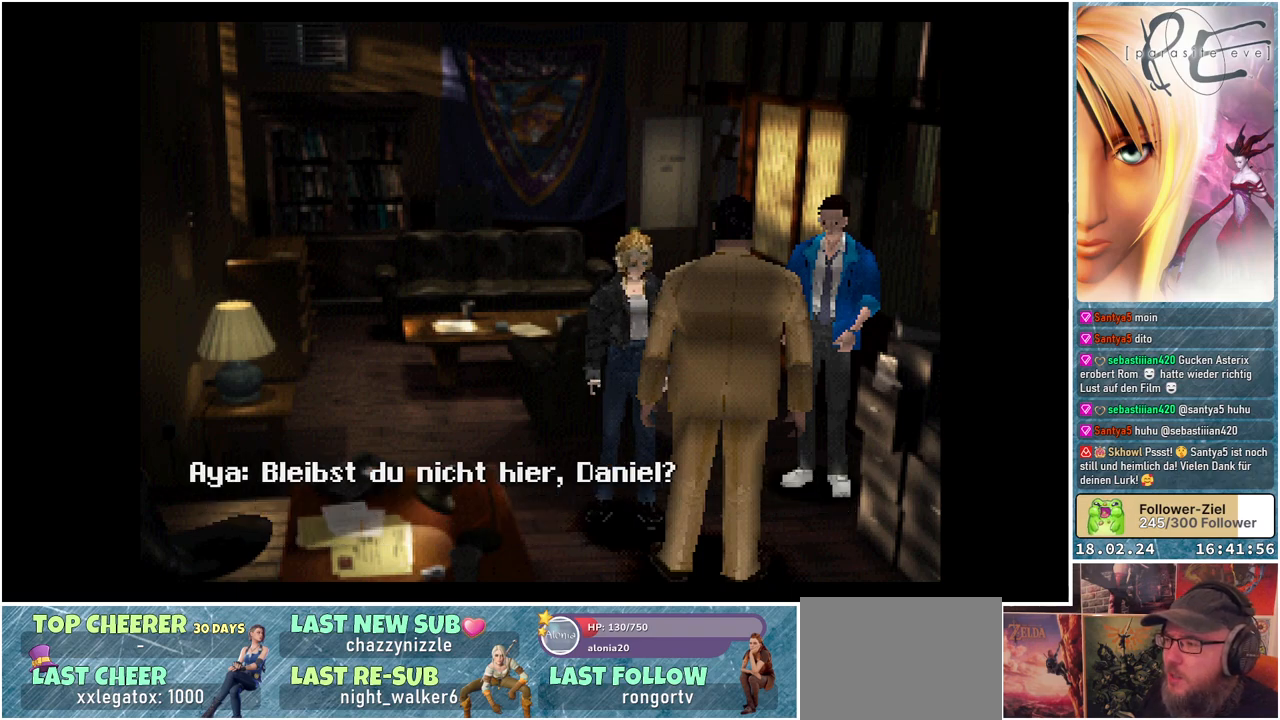
{"buttons": [], "events": []}
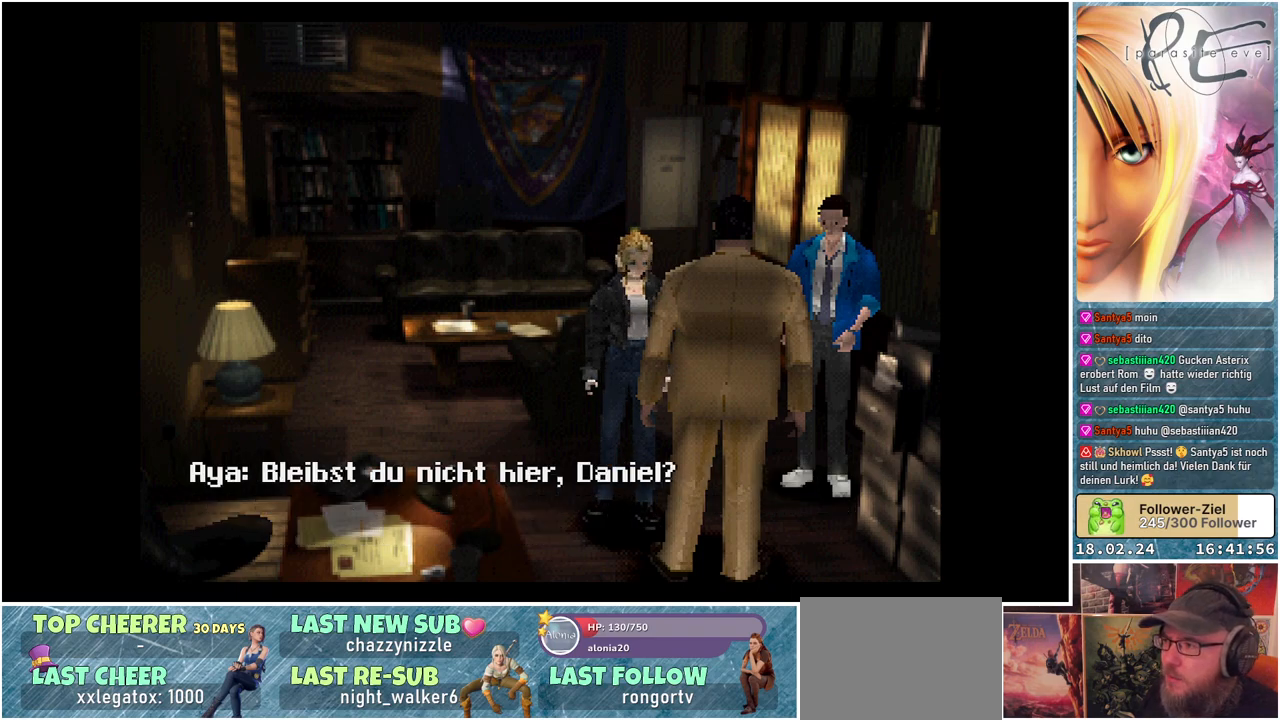
{"buttons": ["A"], "events": [[150, "A", "down"]]}
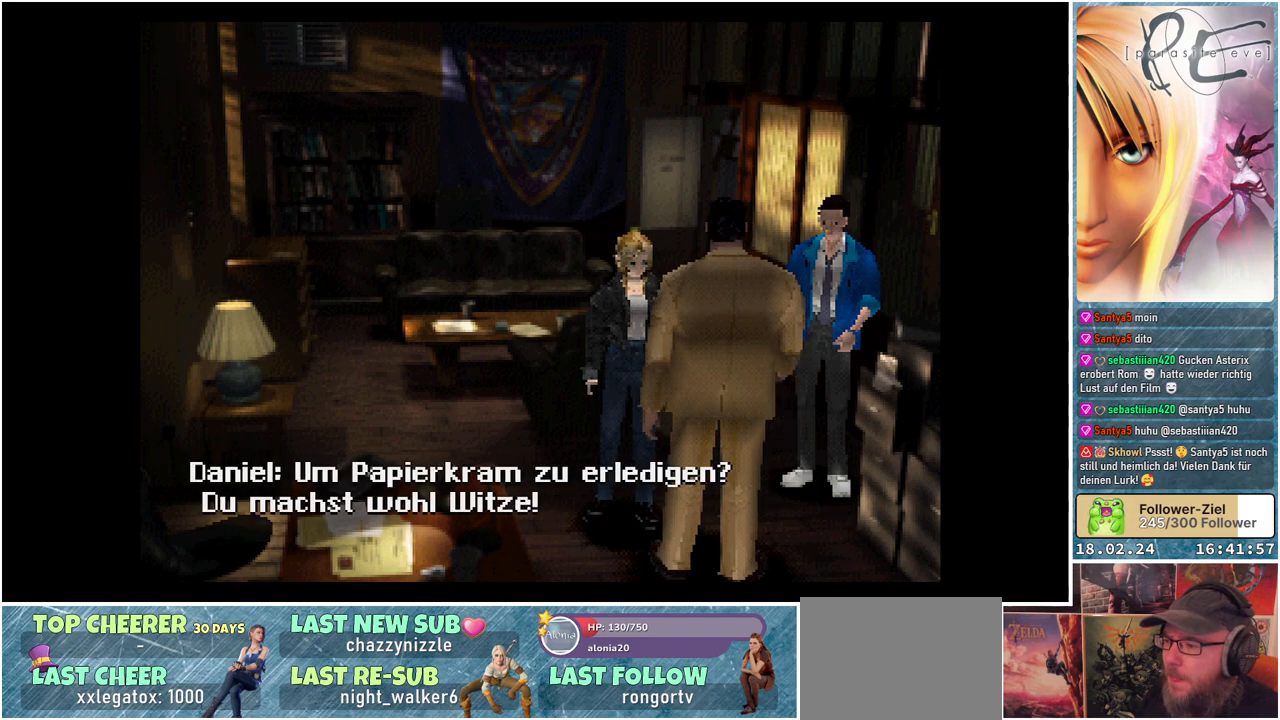
{"buttons": [], "events": [[383, "A", "up"]]}
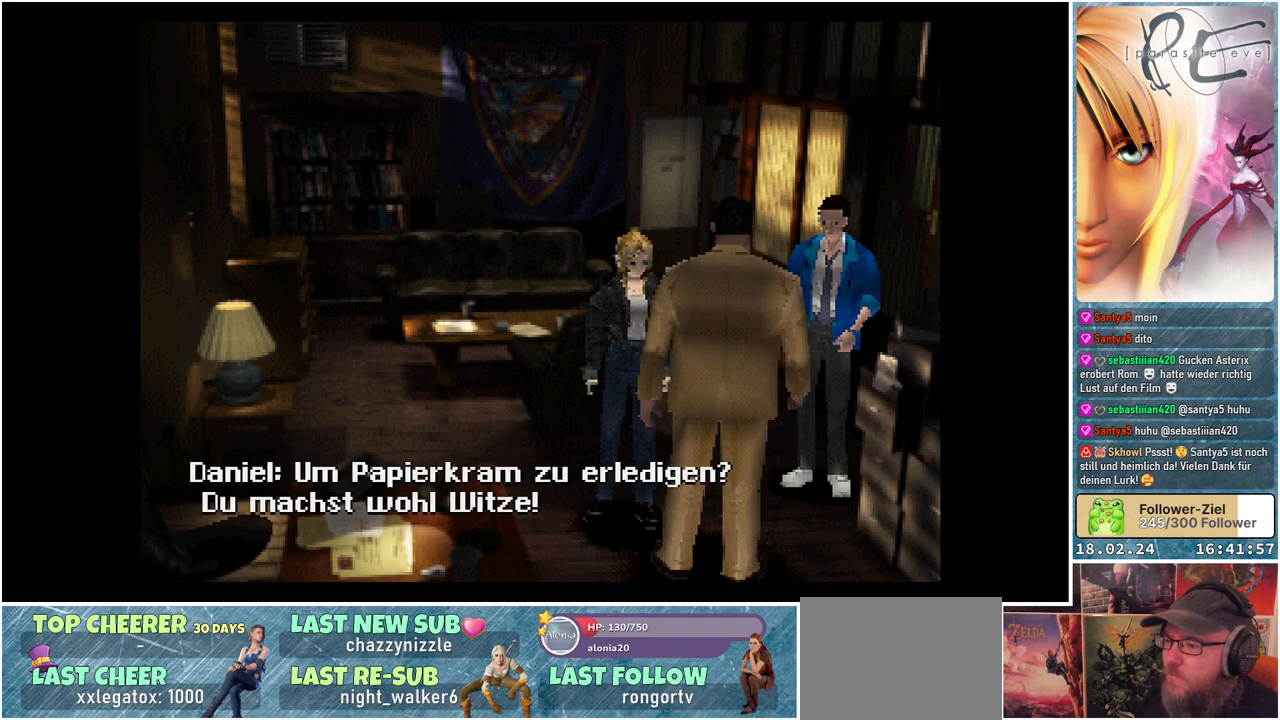
{"buttons": [], "events": []}
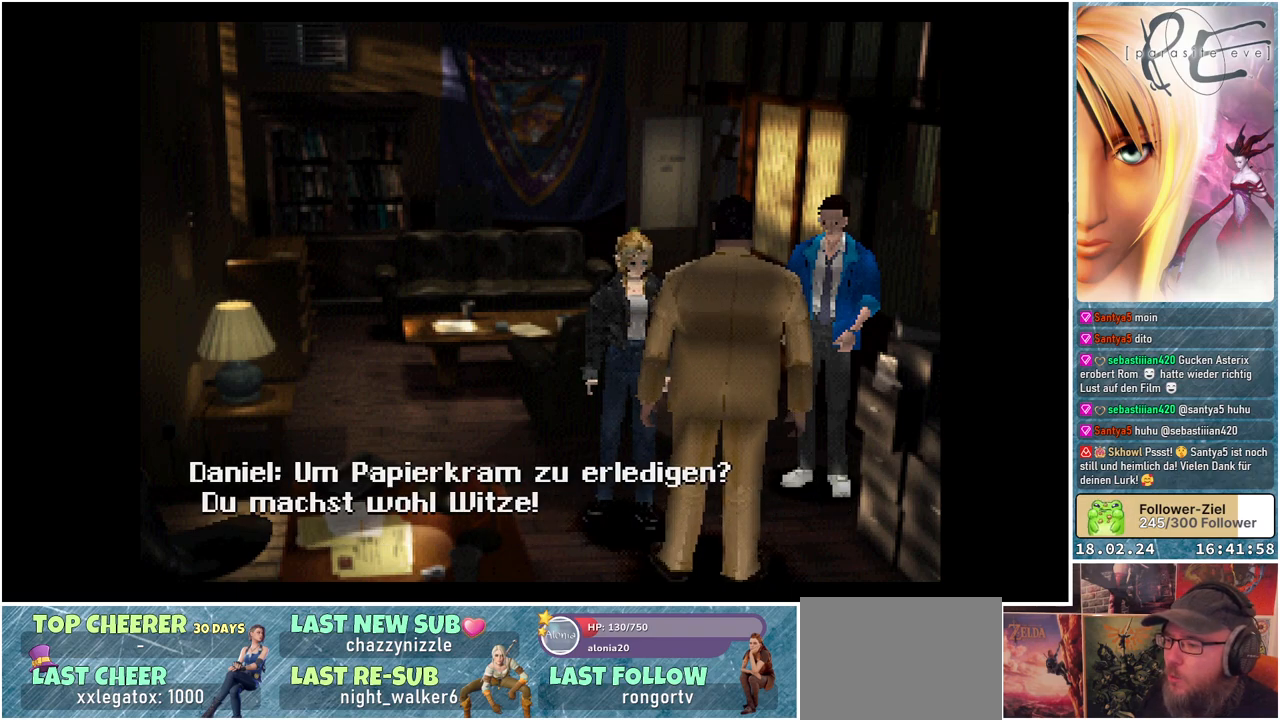
{"buttons": [], "events": []}
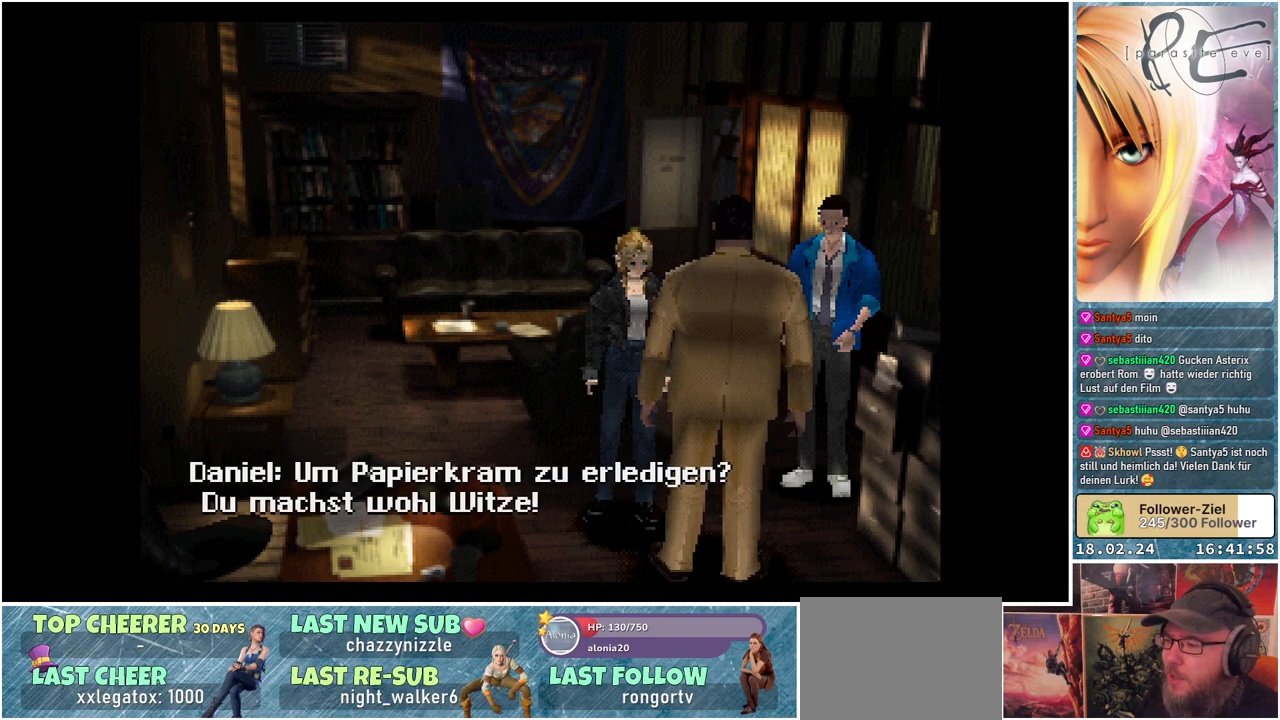
{"buttons": [], "events": []}
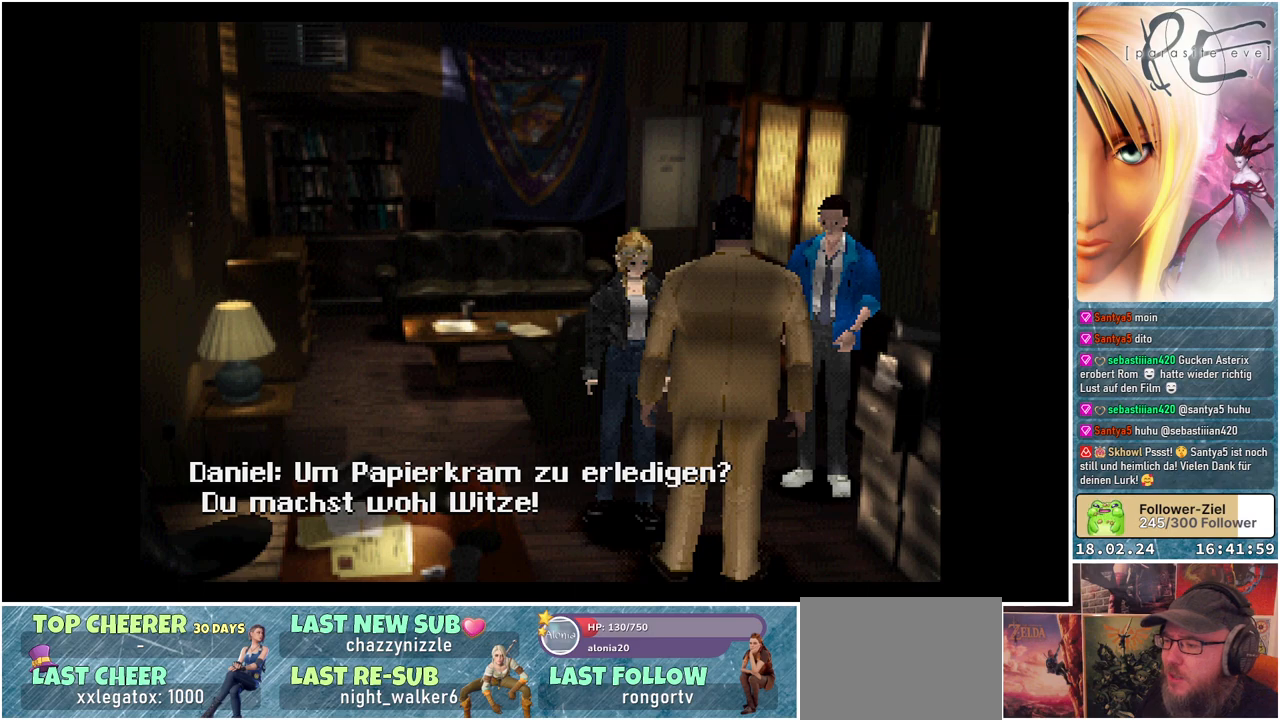
{"buttons": [], "events": []}
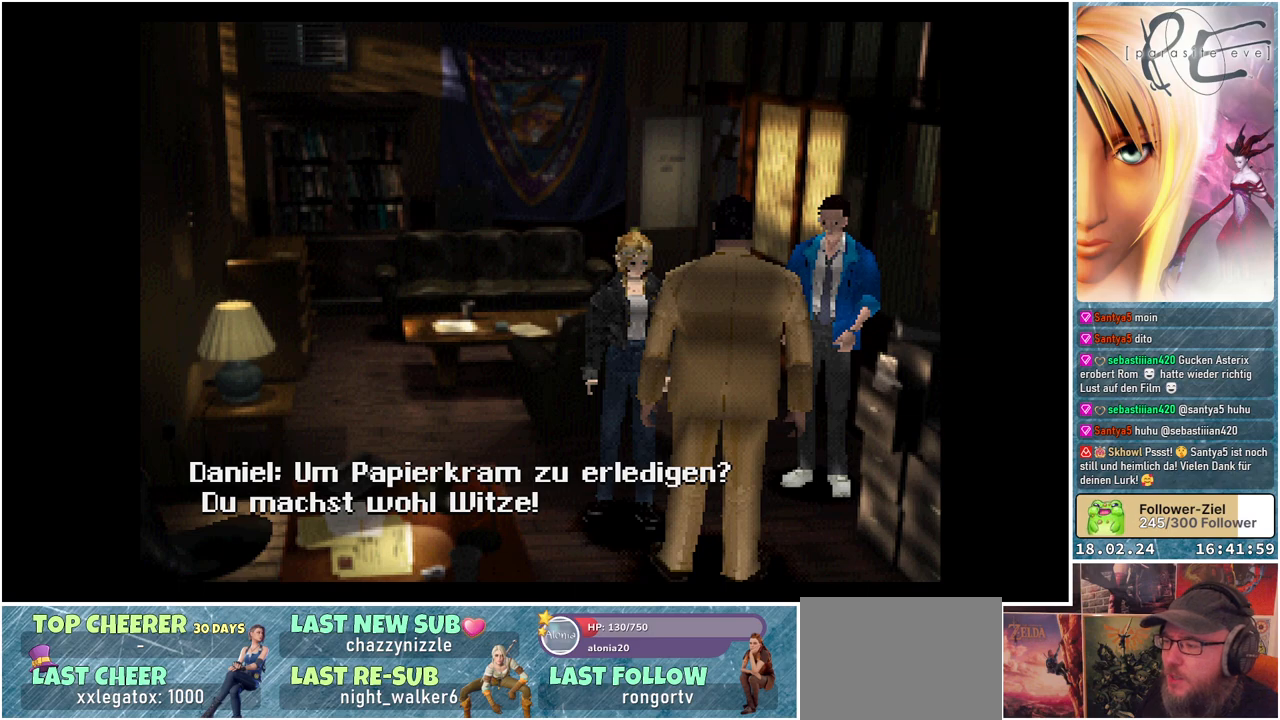
{"buttons": [], "events": []}
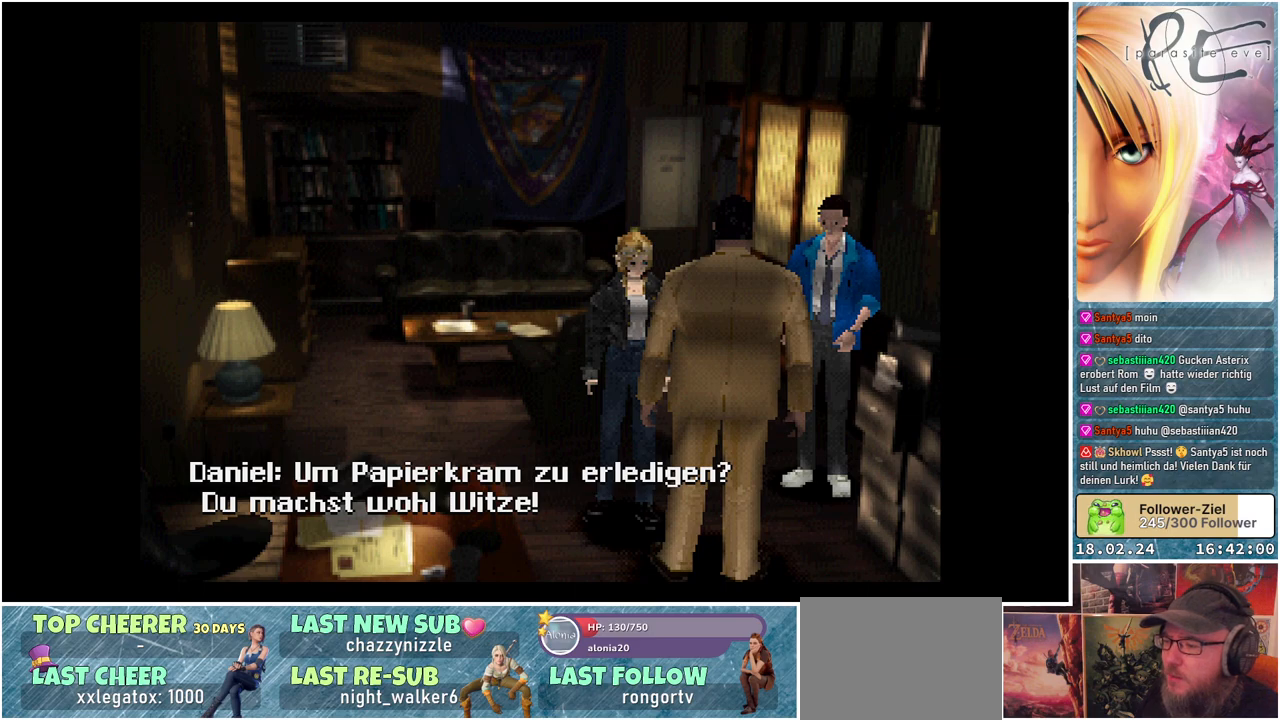
{"buttons": [], "events": []}
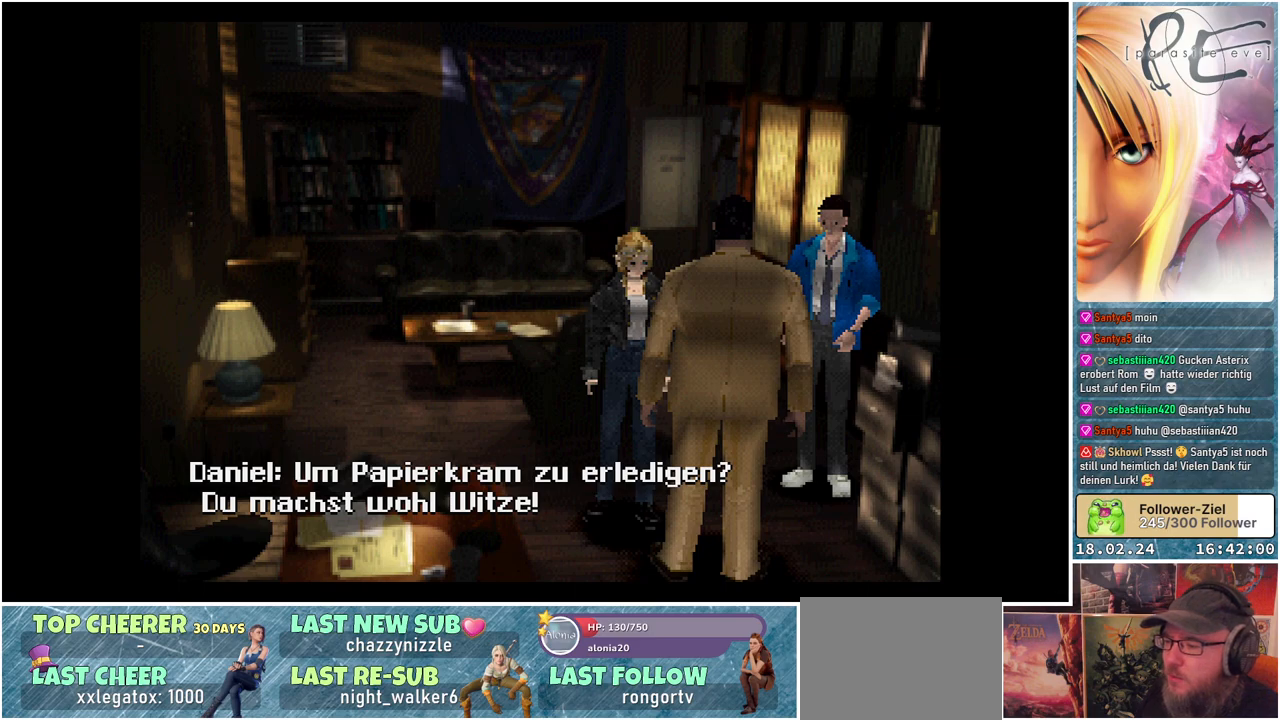
{"buttons": [], "events": []}
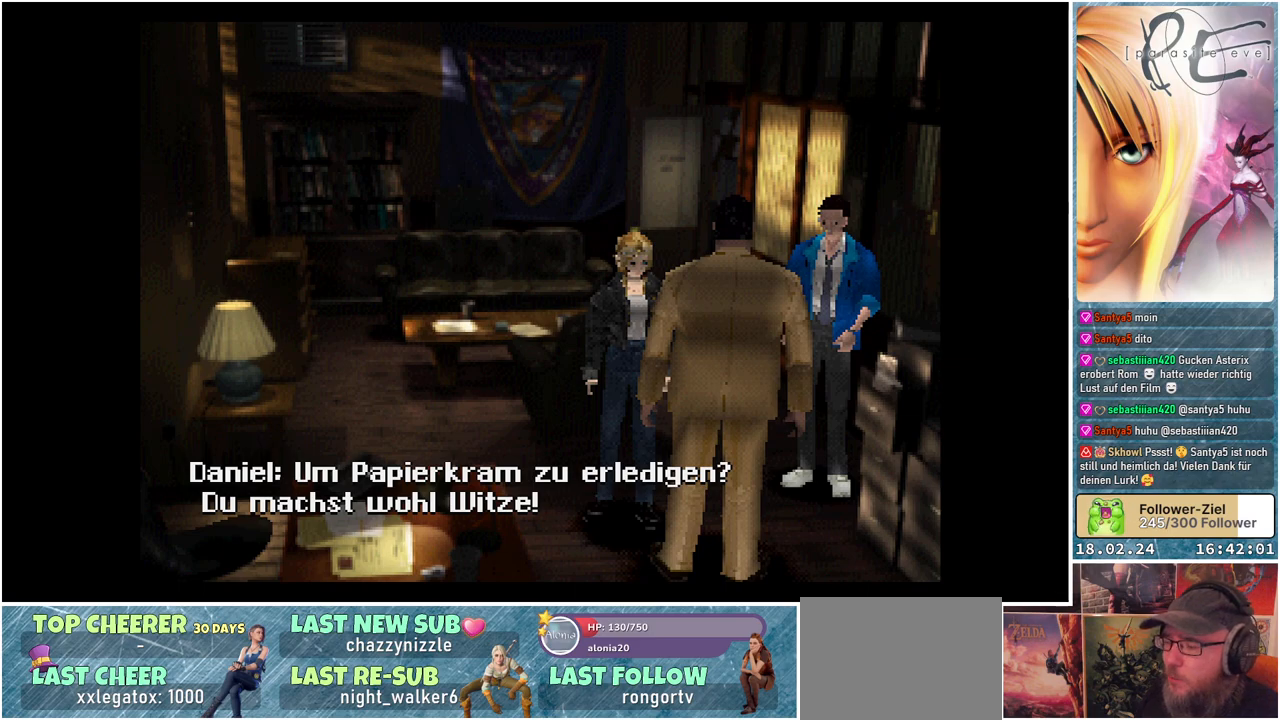
{"buttons": [], "events": []}
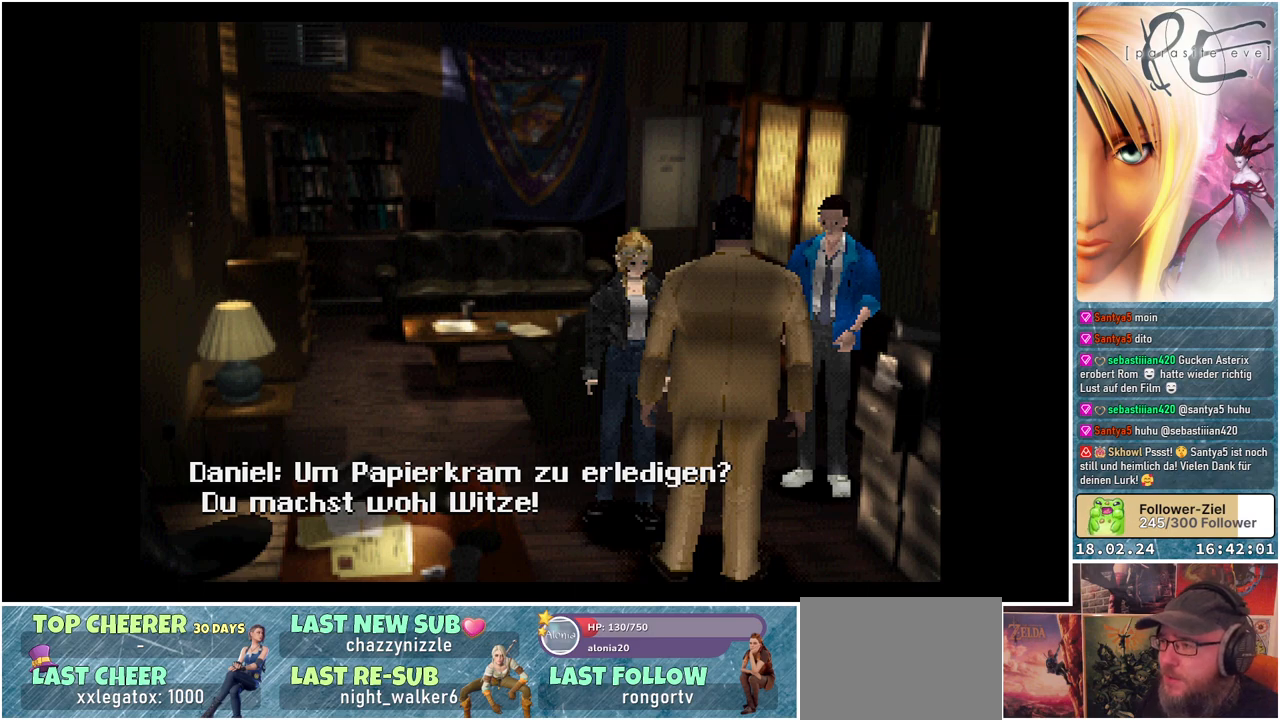
{"buttons": ["A"], "events": [[67, "A", "down"]]}
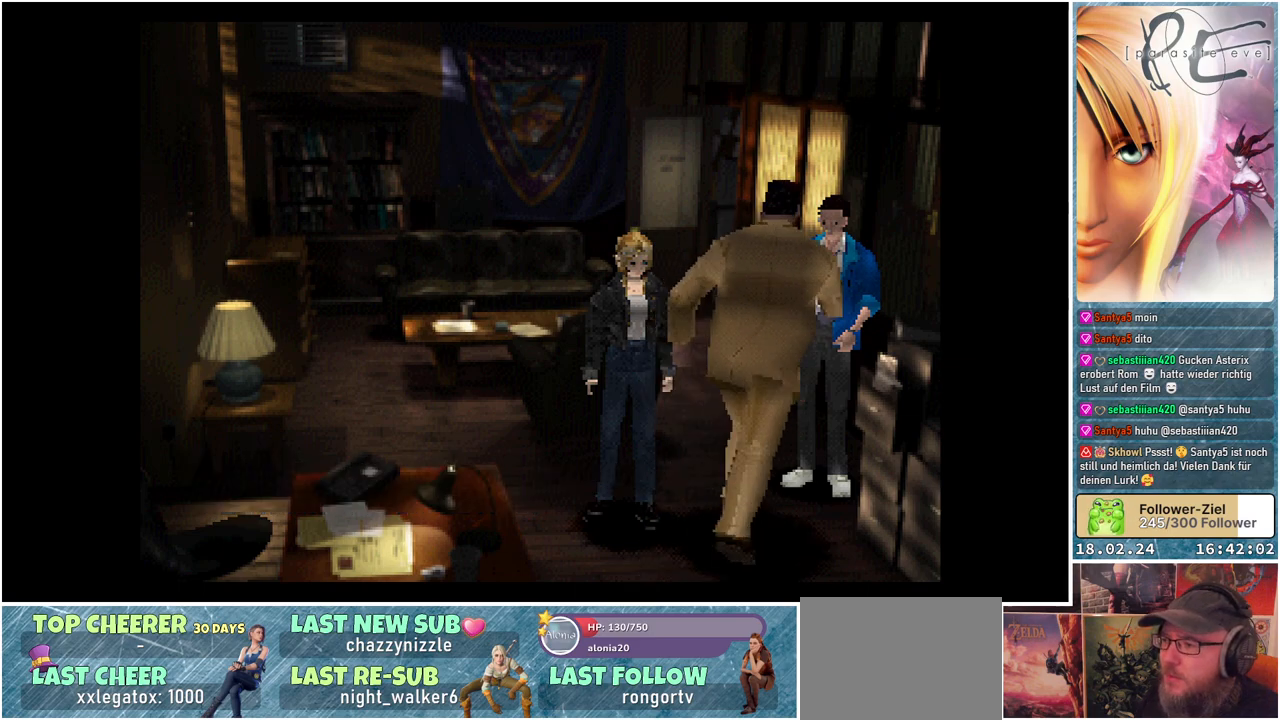
{"buttons": [], "events": [[483, "A", "up"]]}